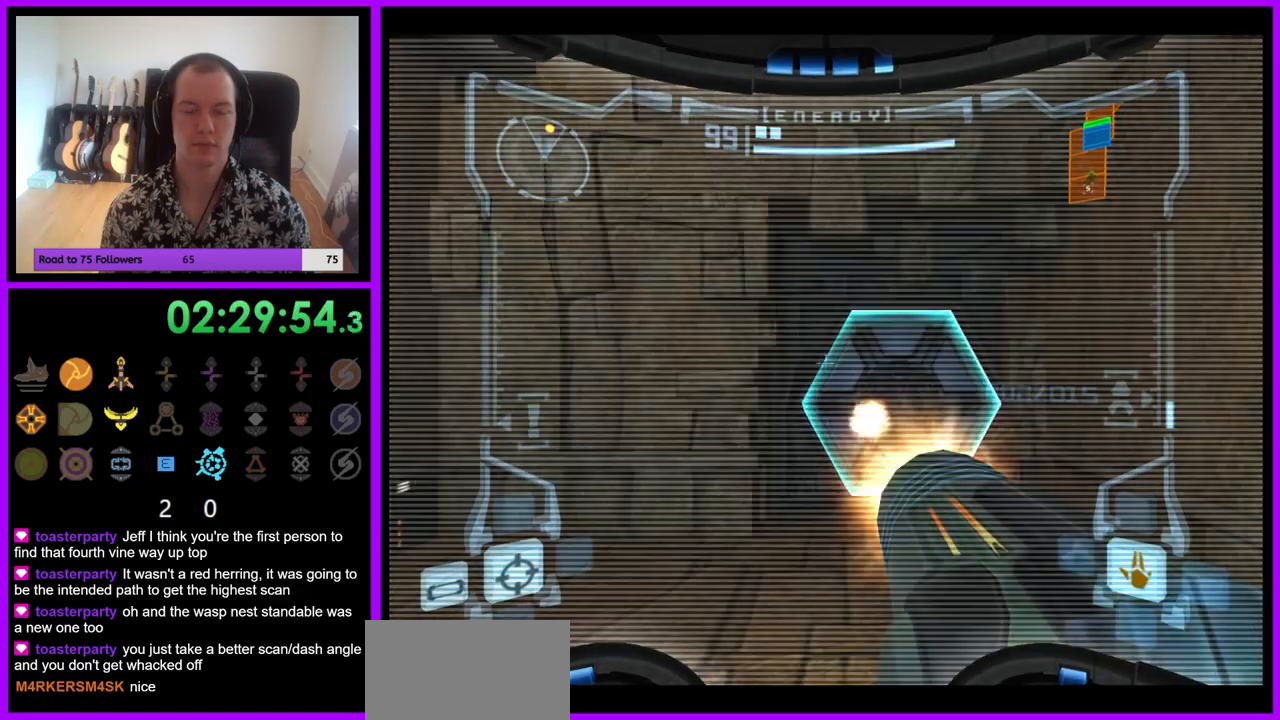
Gameplay with a controller (Nintendo layout); each line is a JSON object with the inputs held at the frame after it. "events" lists button and stick changes between this image and that frame as [ms after this image, input, new state], when the widget could be followed in between. Not read: L3 R3.
{"buttons": [], "left_stick": "up", "right_stick": "center", "events": [[67, "A", "up"], [183, "A", "down"], [267, "A", "up"], [267, "left_stick", "up"], [467, "L1", "up"]]}
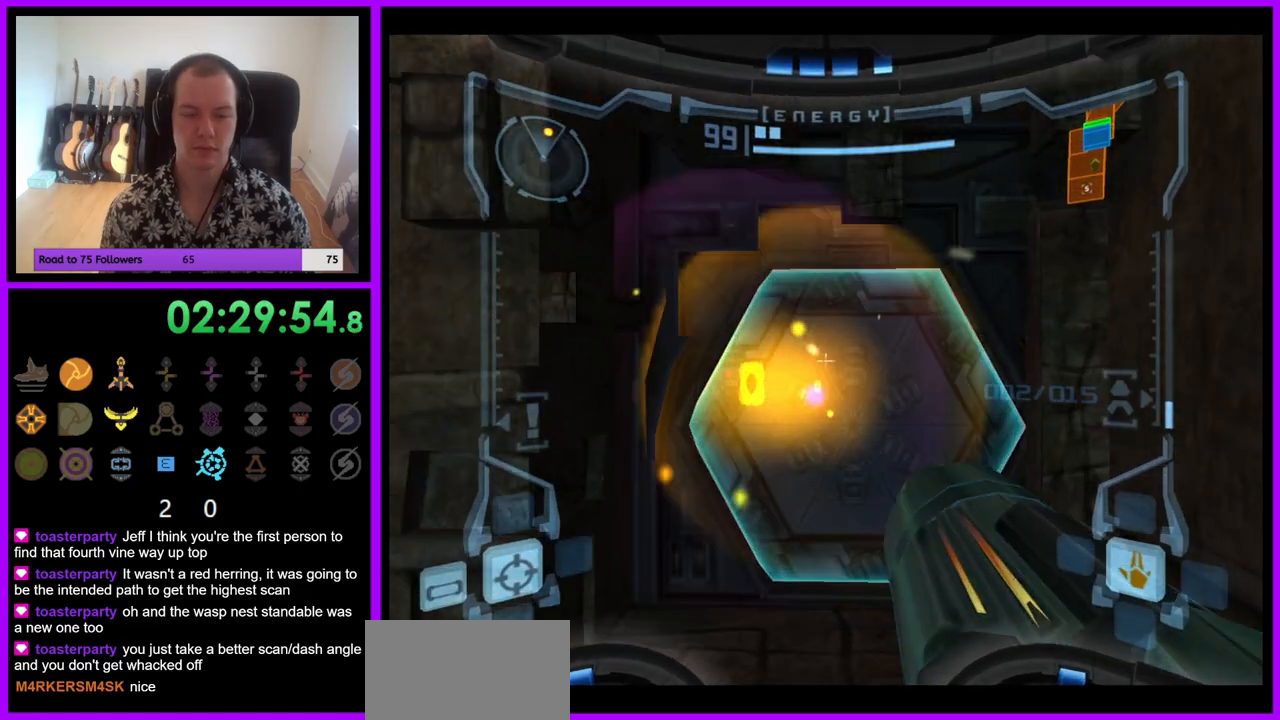
{"buttons": ["L1", "Z"], "left_stick": "up", "right_stick": "center", "events": [[333, "L1", "down"], [483, "Z", "down"]]}
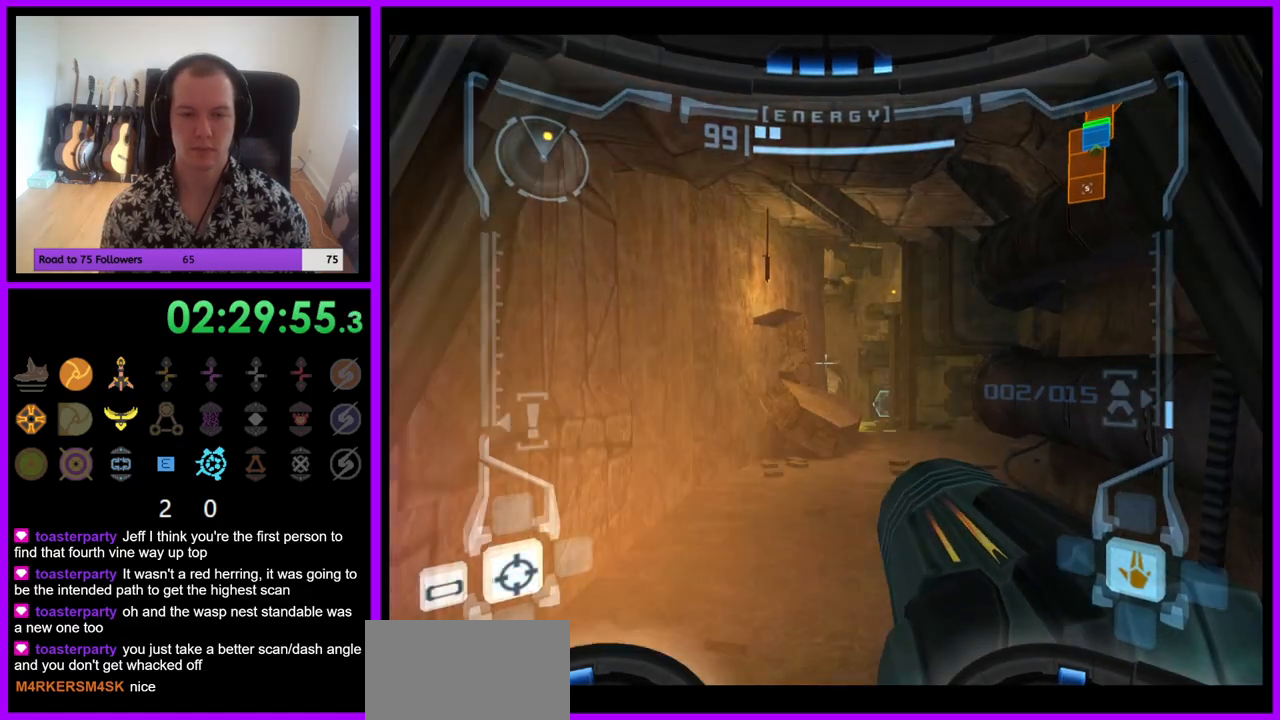
{"buttons": ["B", "L1"], "left_stick": "up", "right_stick": "center", "events": [[67, "Z", "up"], [417, "B", "down"]]}
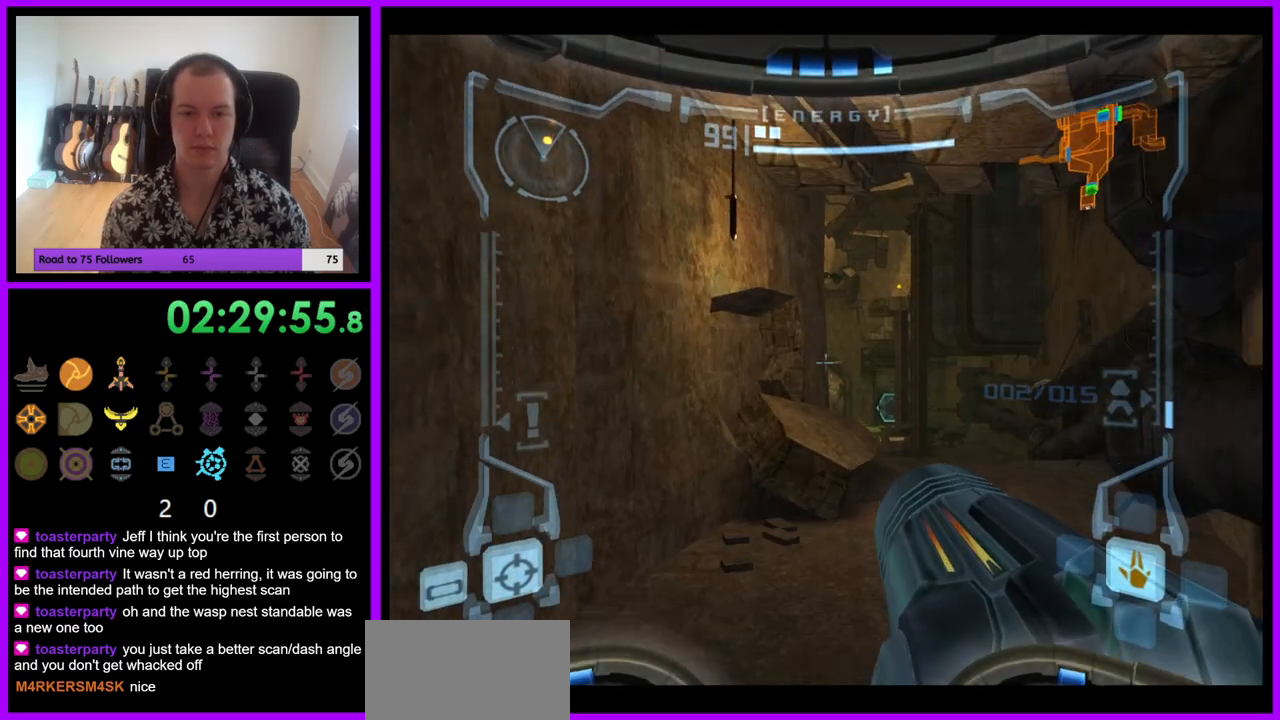
{"buttons": [], "left_stick": "up-left", "right_stick": "center", "events": [[17, "B", "up"], [167, "L1", "up"], [367, "left_stick", "up-left"]]}
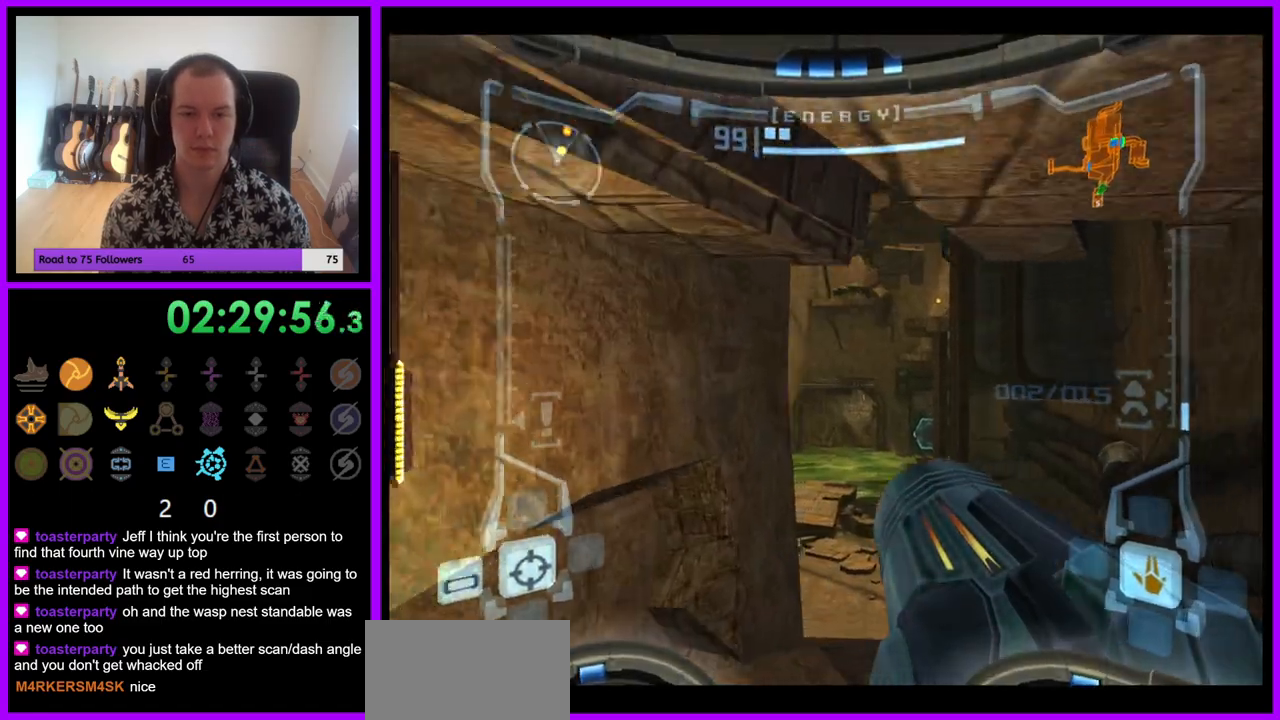
{"buttons": ["B", "L1"], "left_stick": "up-right", "right_stick": "center", "events": [[150, "L1", "down"], [150, "left_stick", "up-right"], [450, "B", "down"]]}
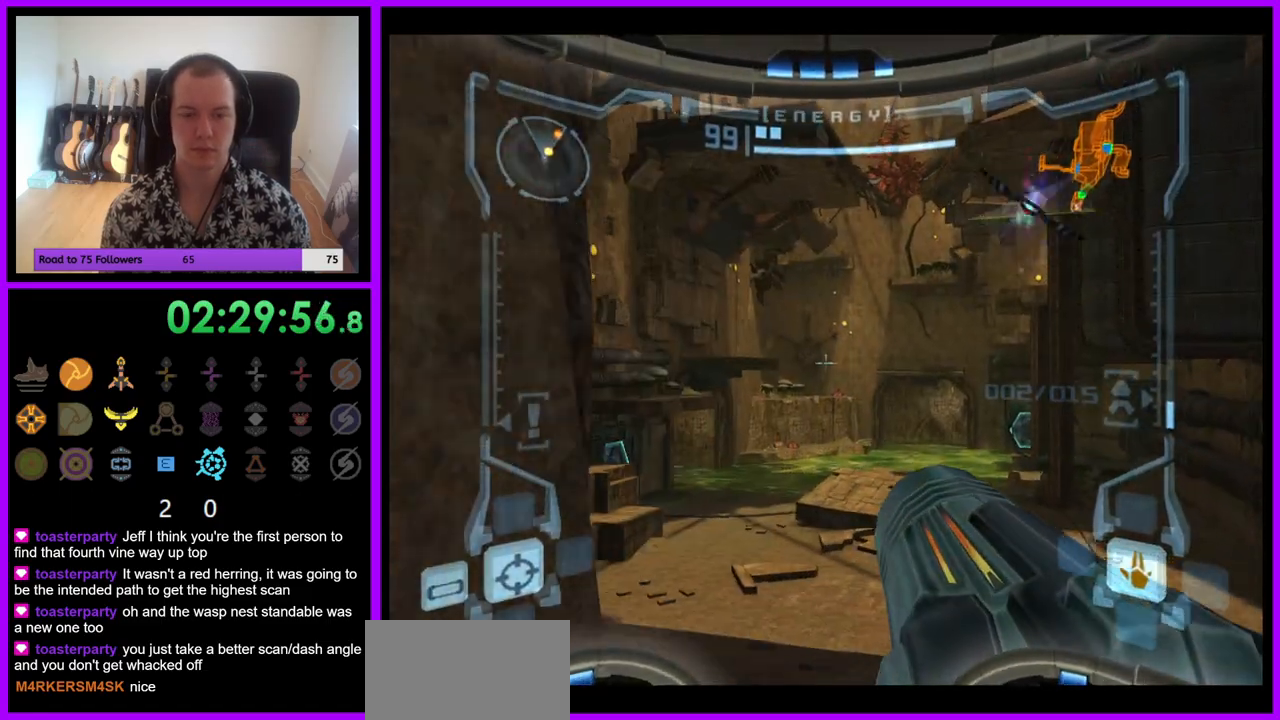
{"buttons": [], "left_stick": "up-left", "right_stick": "center", "events": [[33, "B", "up"], [83, "left_stick", "up"], [133, "Z", "down"], [183, "L1", "up"], [183, "Z", "up"], [200, "left_stick", "up-left"]]}
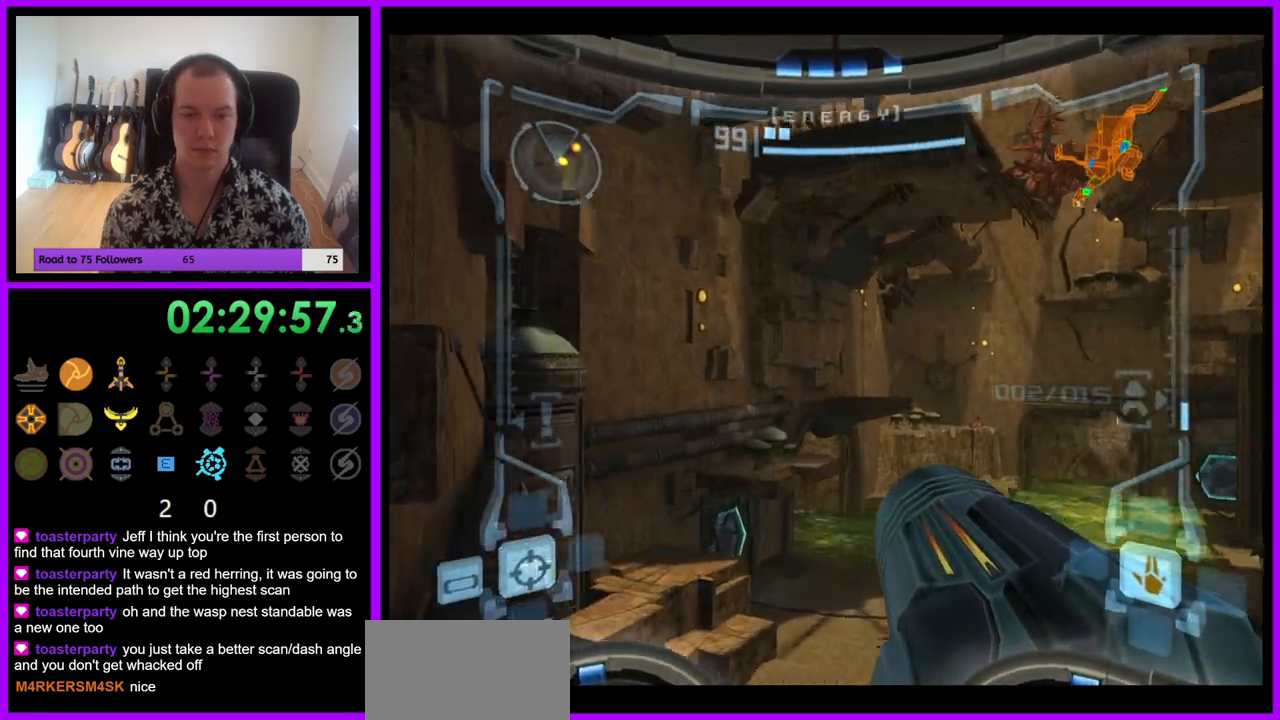
{"buttons": [], "left_stick": "up", "right_stick": "center", "events": [[117, "left_stick", "up"]]}
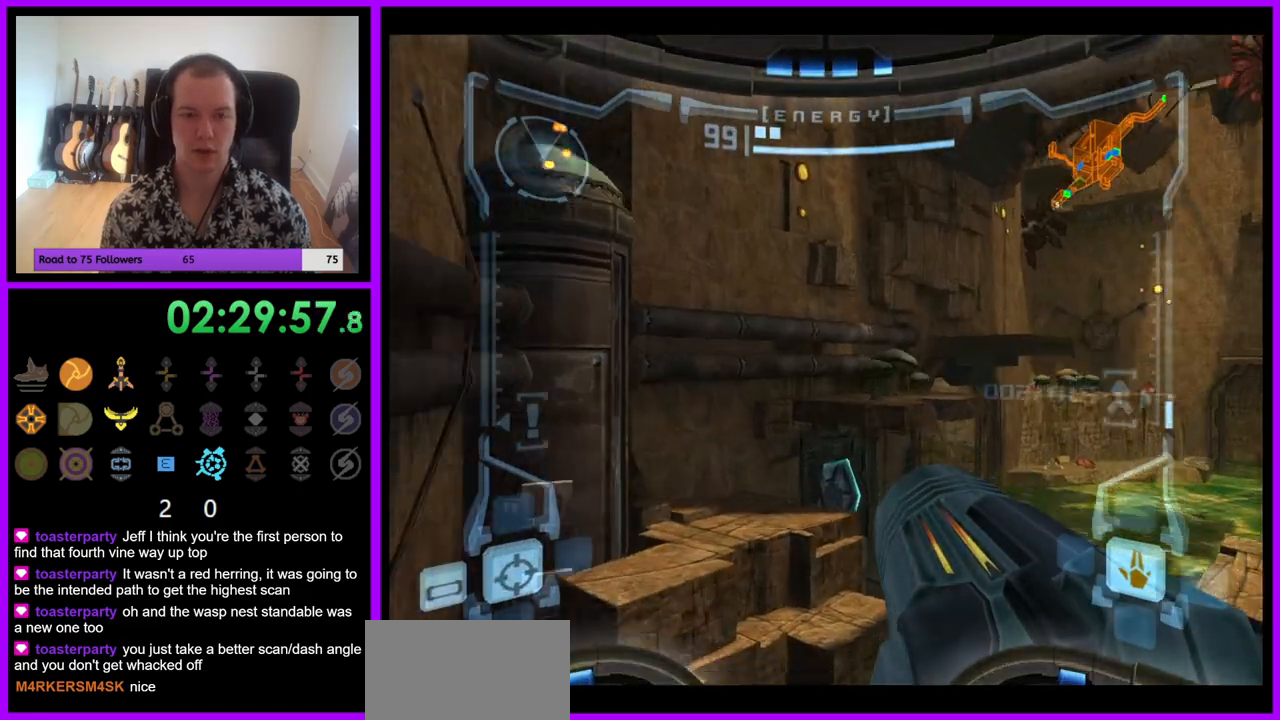
{"buttons": ["L1"], "left_stick": "up-right", "right_stick": "center", "events": [[100, "L1", "down"], [150, "left_stick", "up-right"], [283, "B", "down"], [383, "B", "up"]]}
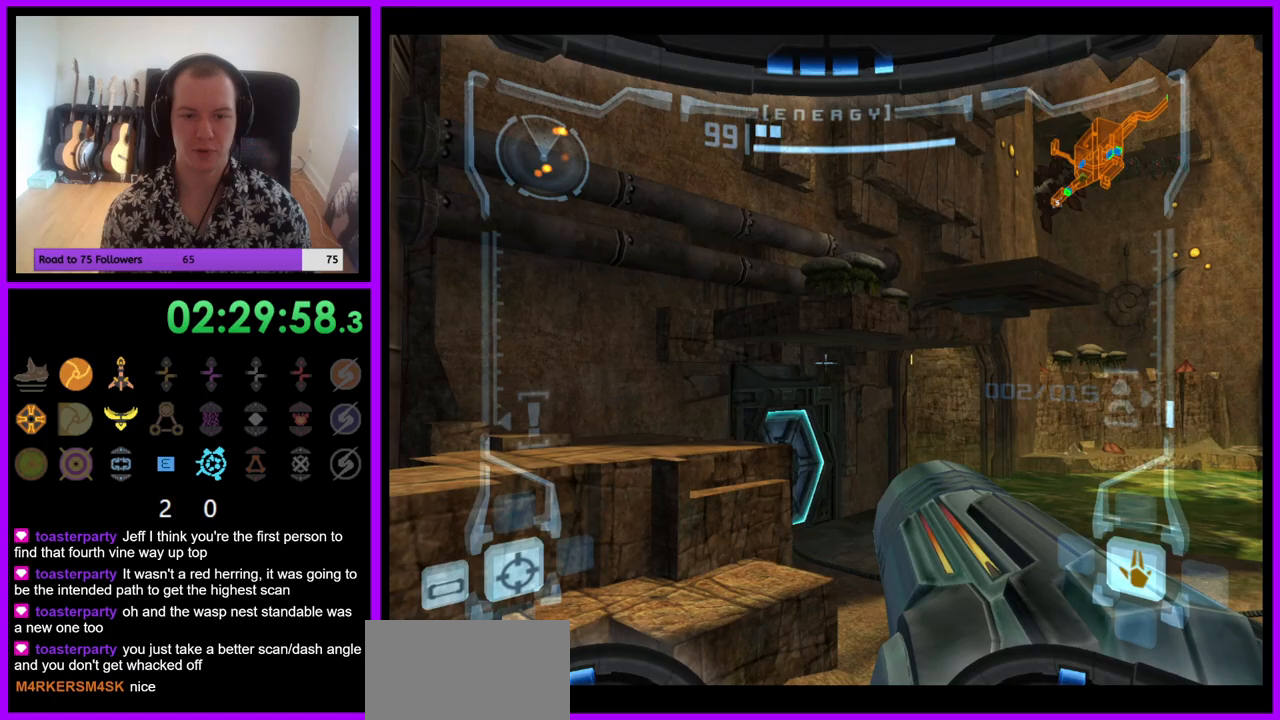
{"buttons": [], "left_stick": "up-left", "right_stick": "center", "events": [[83, "L1", "up"], [83, "left_stick", "up"], [200, "left_stick", "up-left"], [267, "Z", "down"], [333, "Z", "up"]]}
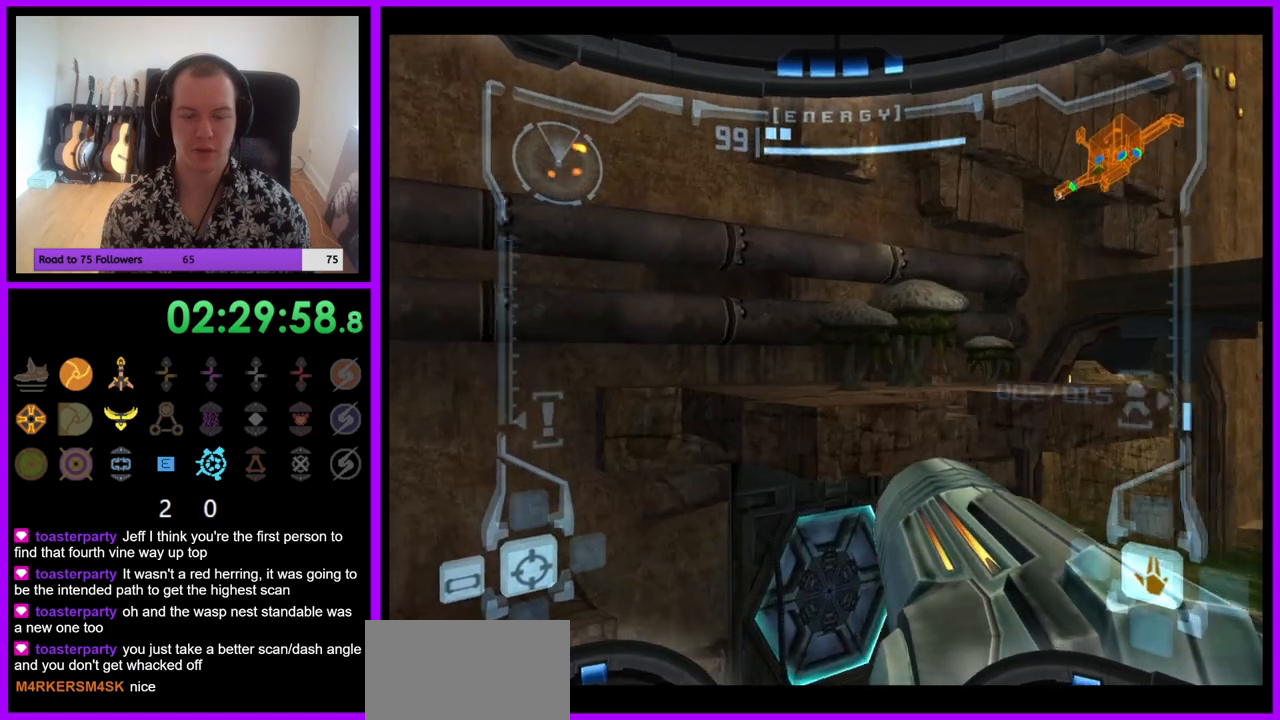
{"buttons": [], "left_stick": "up", "right_stick": "center", "events": [[250, "left_stick", "up"], [350, "A", "down"], [433, "A", "up"]]}
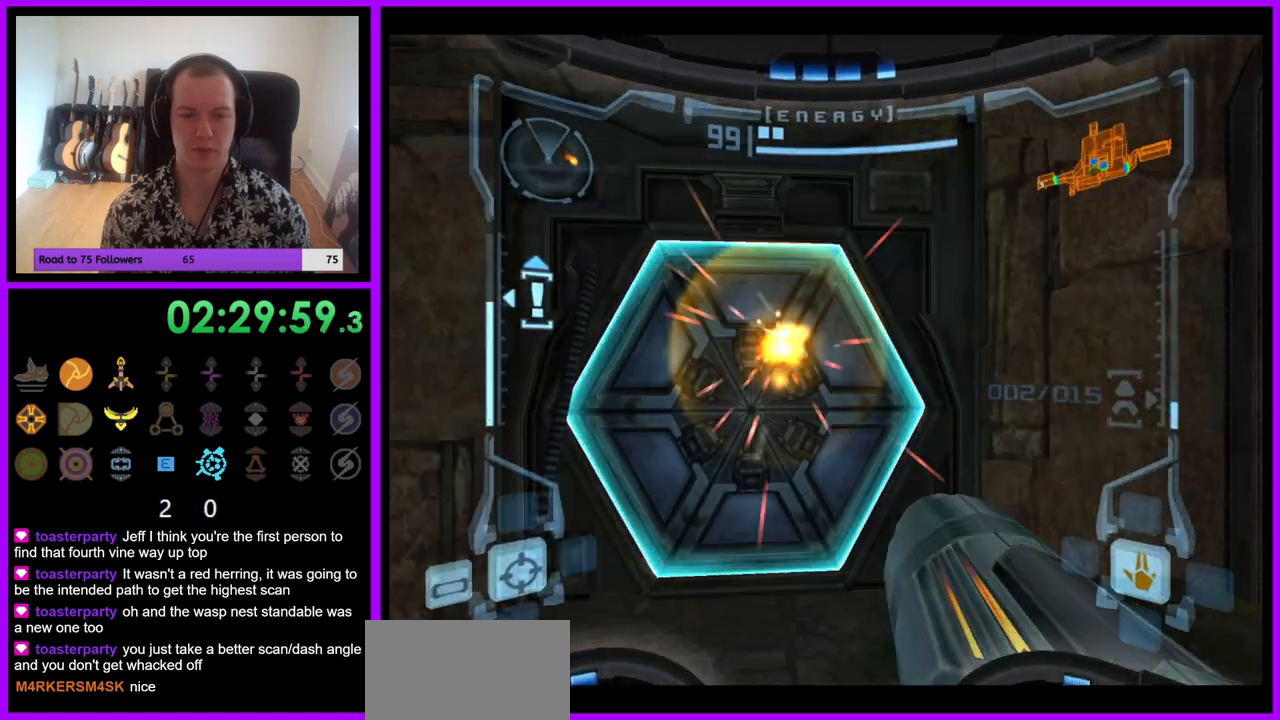
{"buttons": [], "left_stick": "center", "right_stick": "center", "events": [[33, "left_stick", "up-left"], [183, "left_stick", "center"]]}
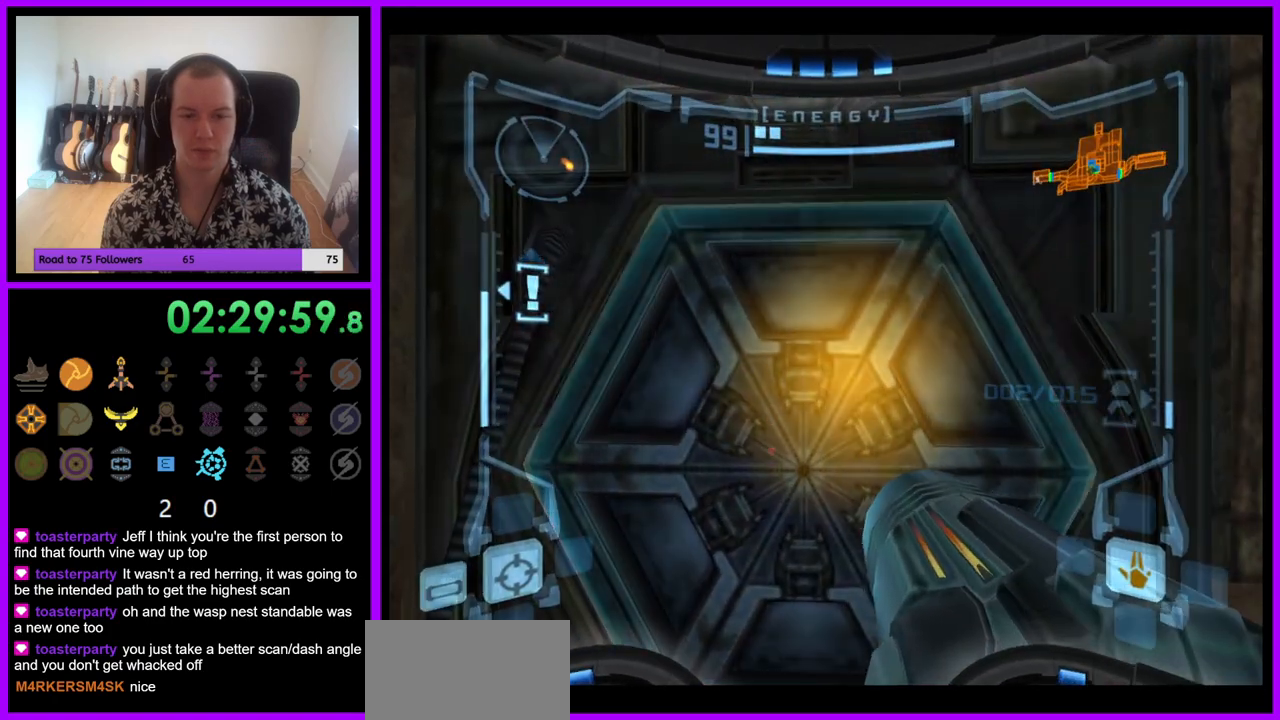
{"buttons": ["A"], "left_stick": "center", "right_stick": "center", "events": [[283, "A", "down"], [317, "A", "up"], [467, "A", "down"]]}
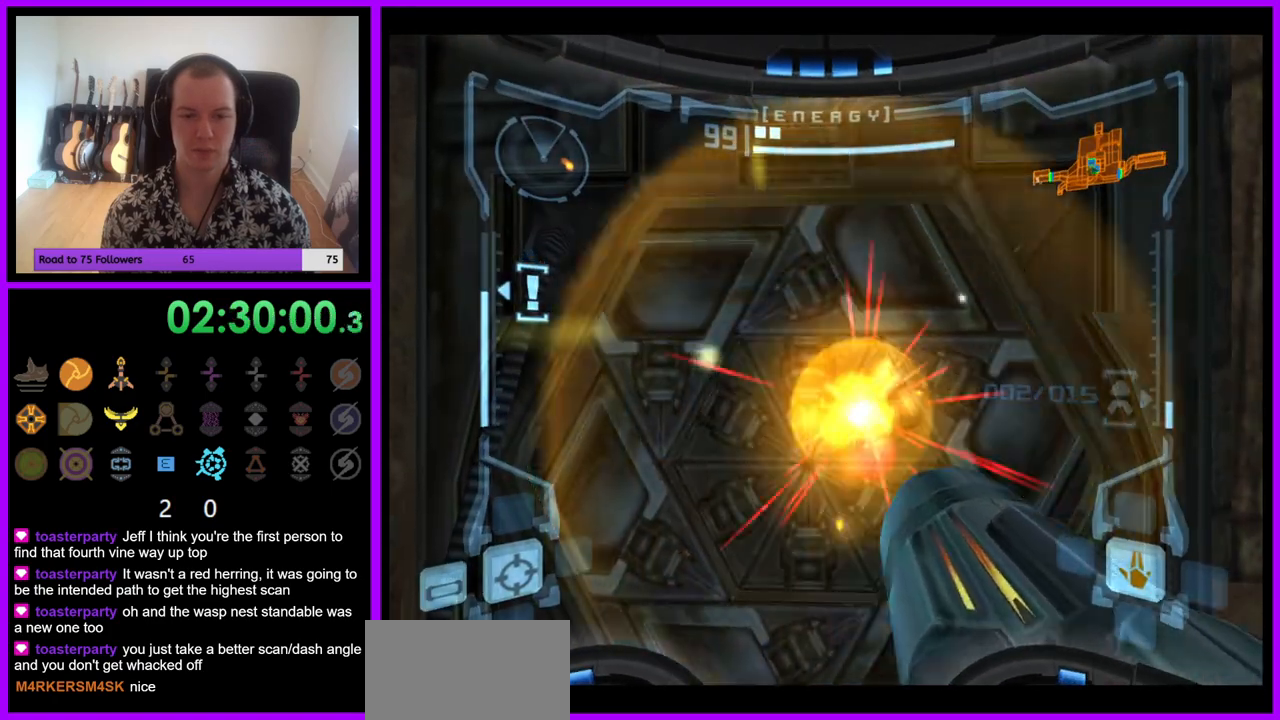
{"buttons": ["L1"], "left_stick": "up", "right_stick": "center", "events": [[33, "A", "up"], [100, "A", "down"], [150, "A", "up"], [250, "left_stick", "up"], [333, "L1", "down"]]}
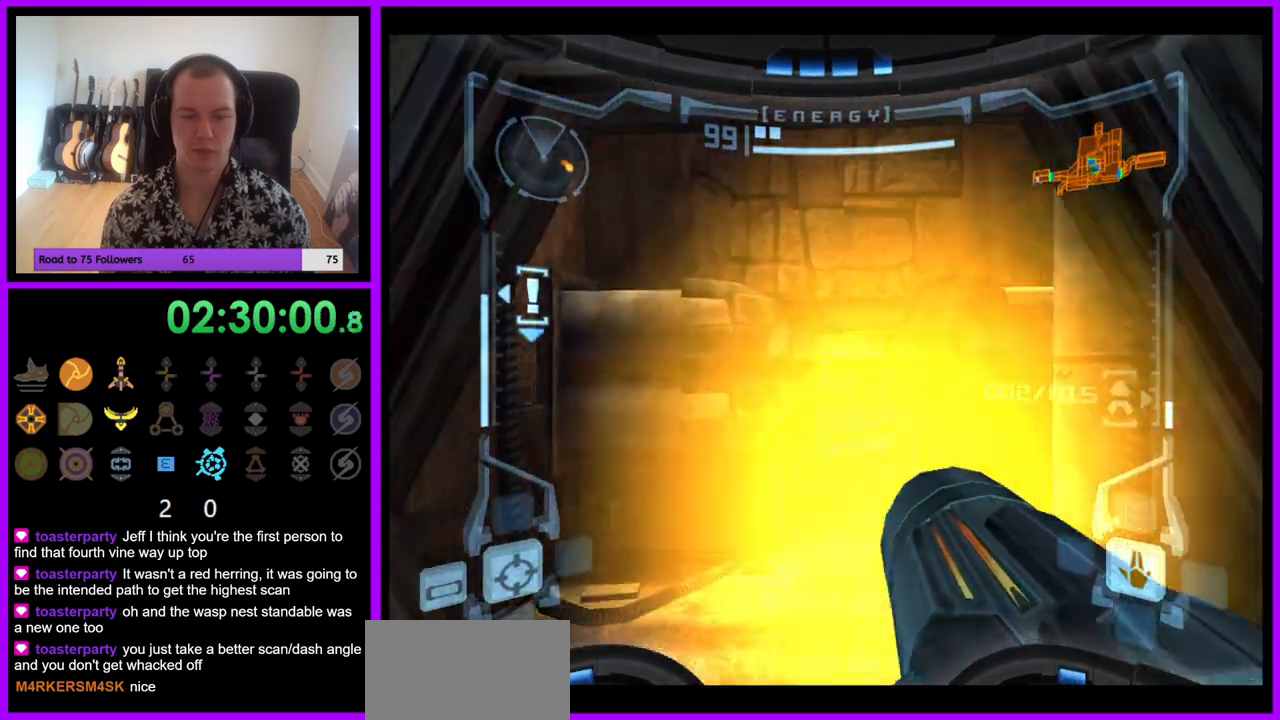
{"buttons": [], "left_stick": "up", "right_stick": "center", "events": [[33, "Z", "down"], [67, "Y", "down"], [100, "Z", "up"], [117, "Y", "up"], [400, "L1", "up"]]}
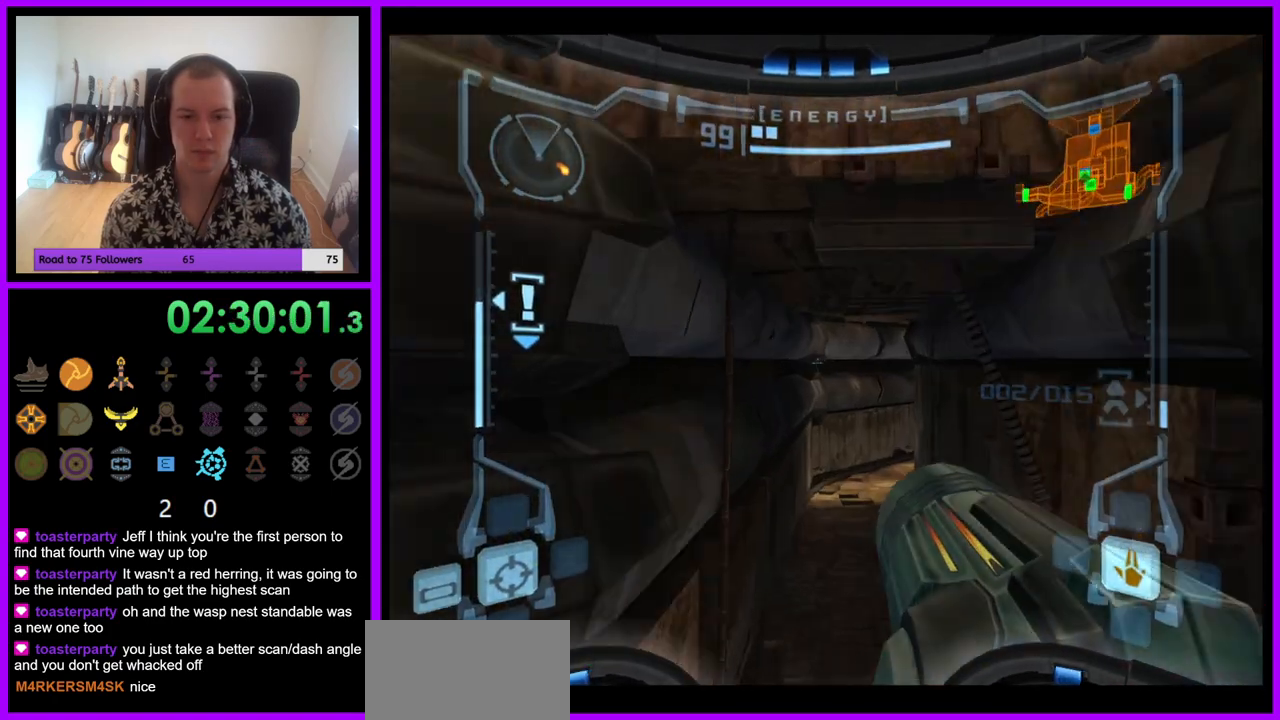
{"buttons": ["L1"], "left_stick": "up", "right_stick": "center", "events": [[217, "L1", "down"]]}
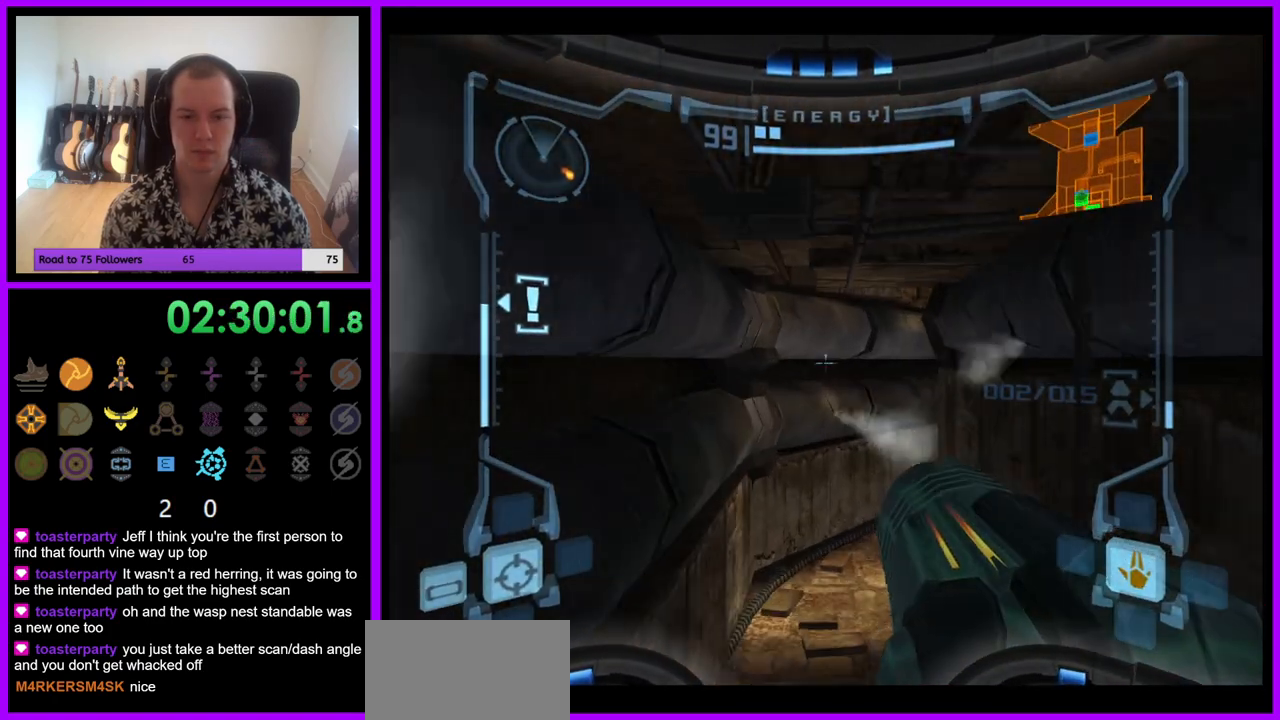
{"buttons": [], "left_stick": "up-right", "right_stick": "center", "events": [[250, "L1", "up"], [383, "left_stick", "up-right"]]}
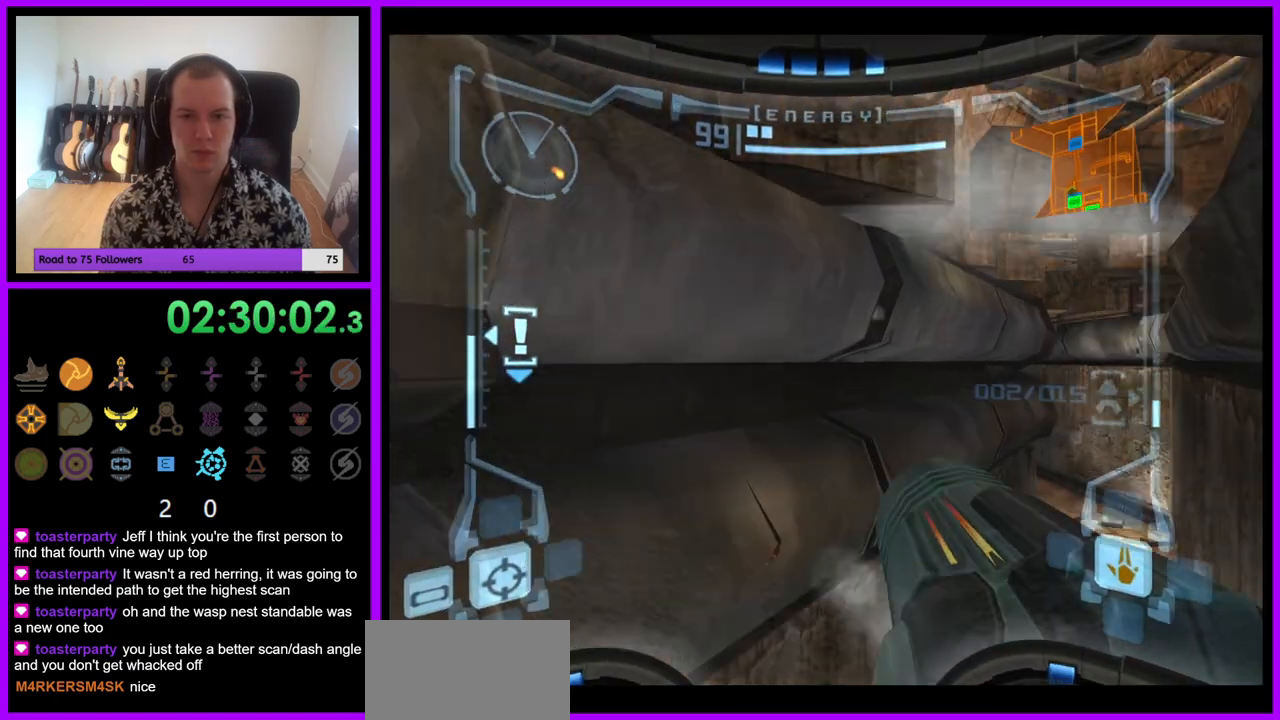
{"buttons": ["L1"], "left_stick": "up-right", "right_stick": "center", "events": [[167, "L1", "down"]]}
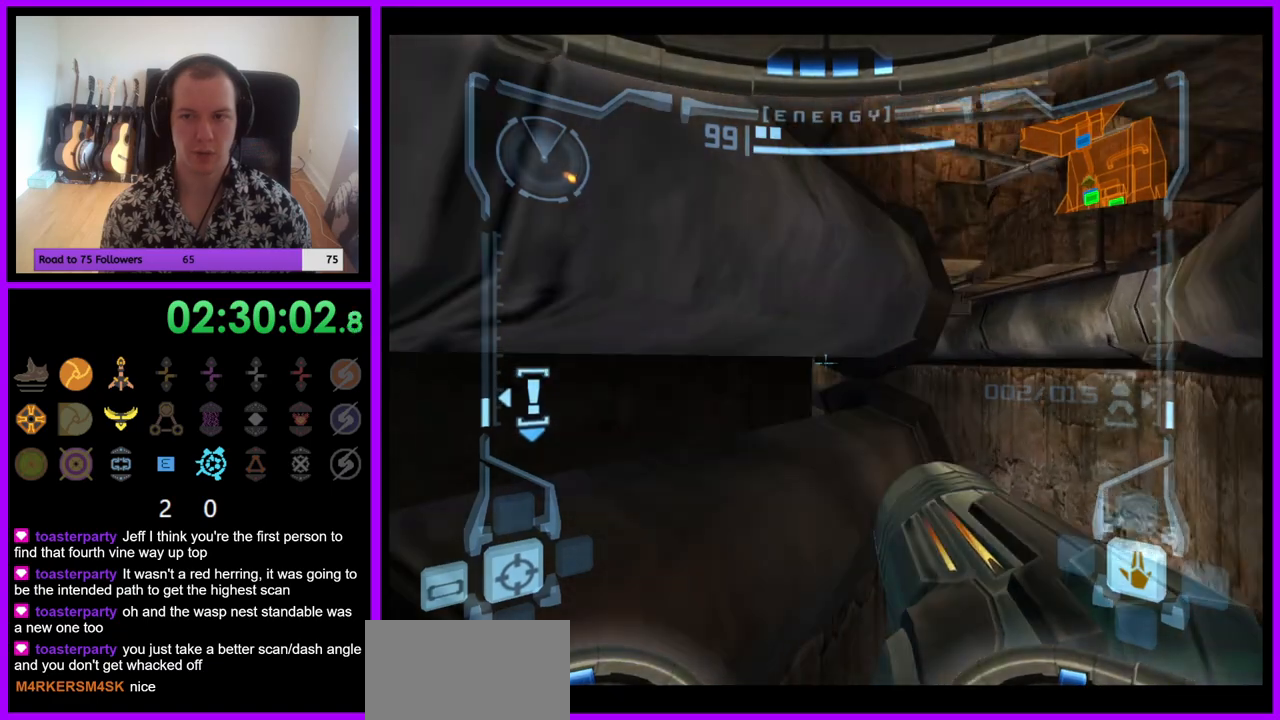
{"buttons": ["L1"], "left_stick": "up", "right_stick": "center", "events": [[333, "left_stick", "up"], [350, "B", "down"], [467, "B", "up"]]}
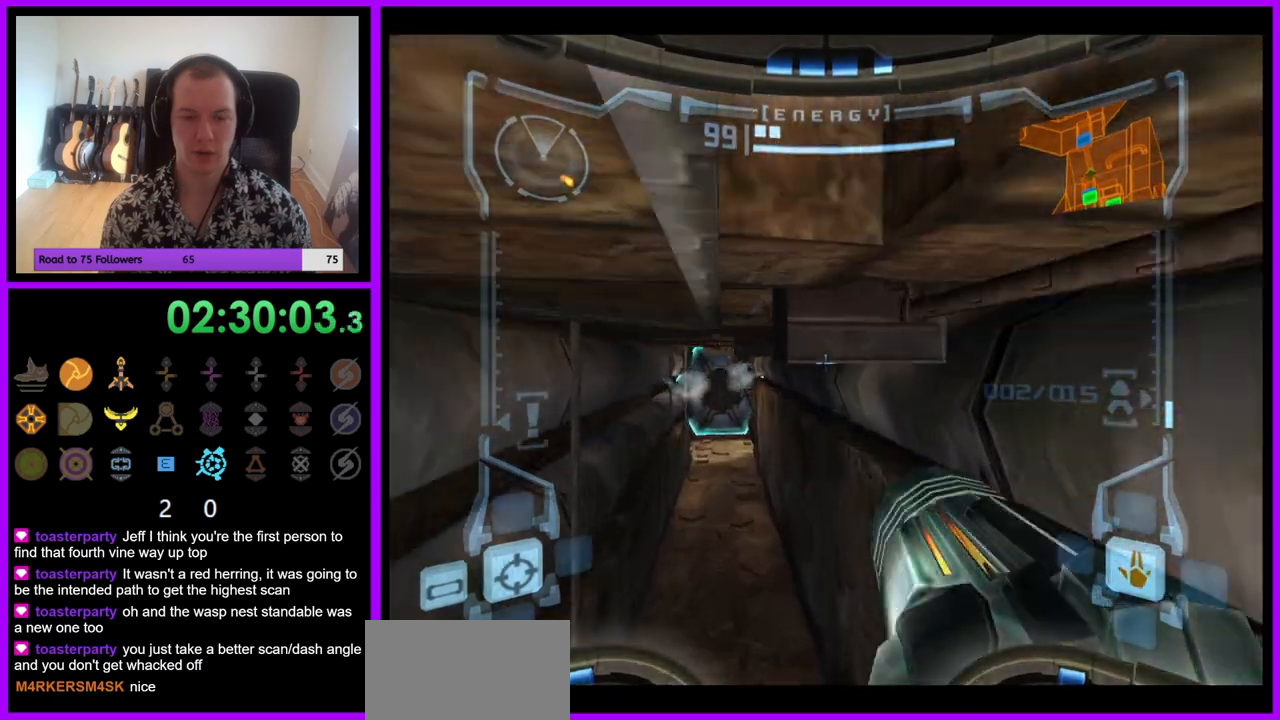
{"buttons": [], "left_stick": "up", "right_stick": "center", "events": [[17, "L1", "up"], [50, "left_stick", "up-left"], [233, "left_stick", "up"]]}
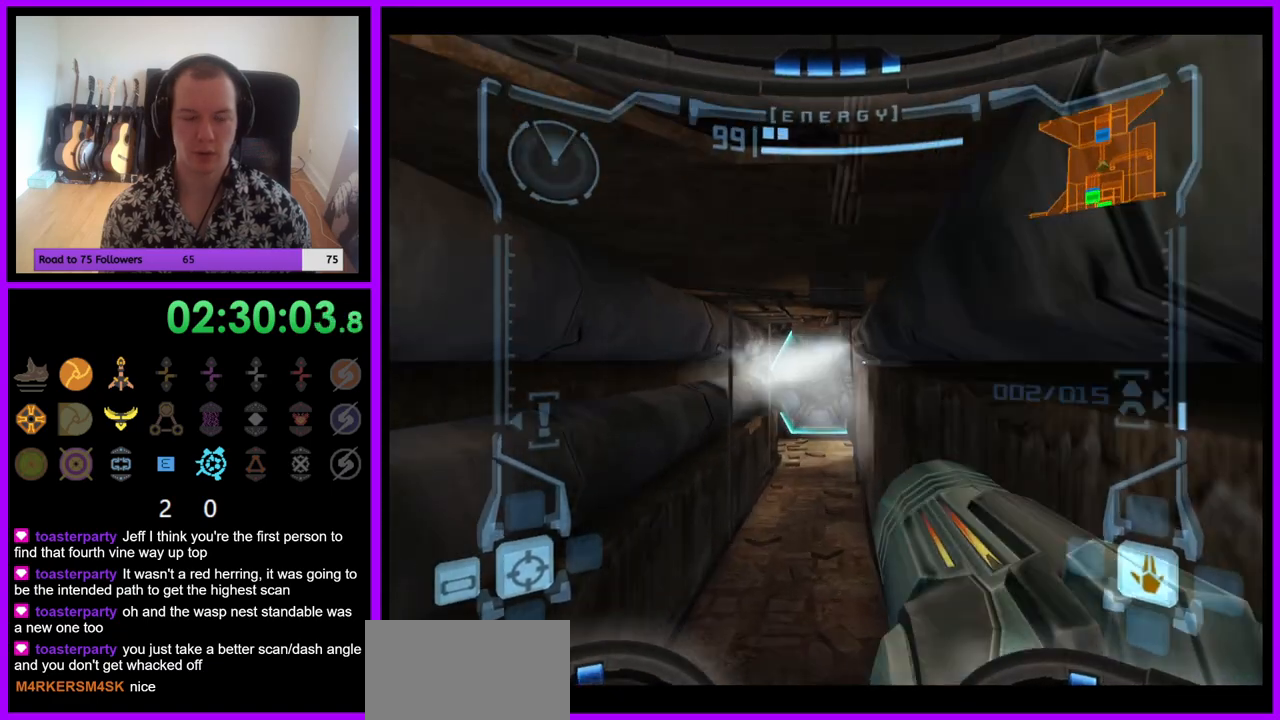
{"buttons": ["L1"], "left_stick": "up", "right_stick": "center", "events": [[17, "L1", "down"], [133, "A", "down"], [200, "A", "up"]]}
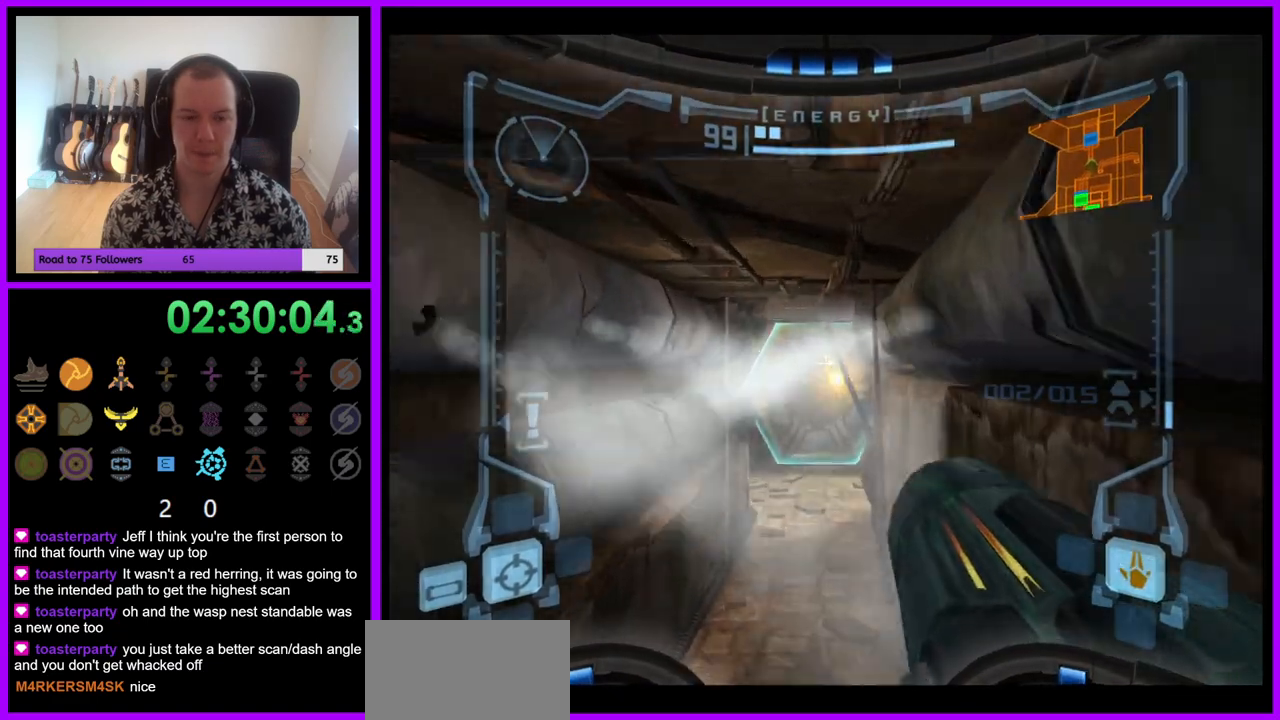
{"buttons": ["Z"], "left_stick": "up", "right_stick": "center", "events": [[67, "Z", "down"], [283, "Z", "up"], [350, "L1", "up"], [400, "A", "down"], [467, "A", "up"], [467, "Z", "down"]]}
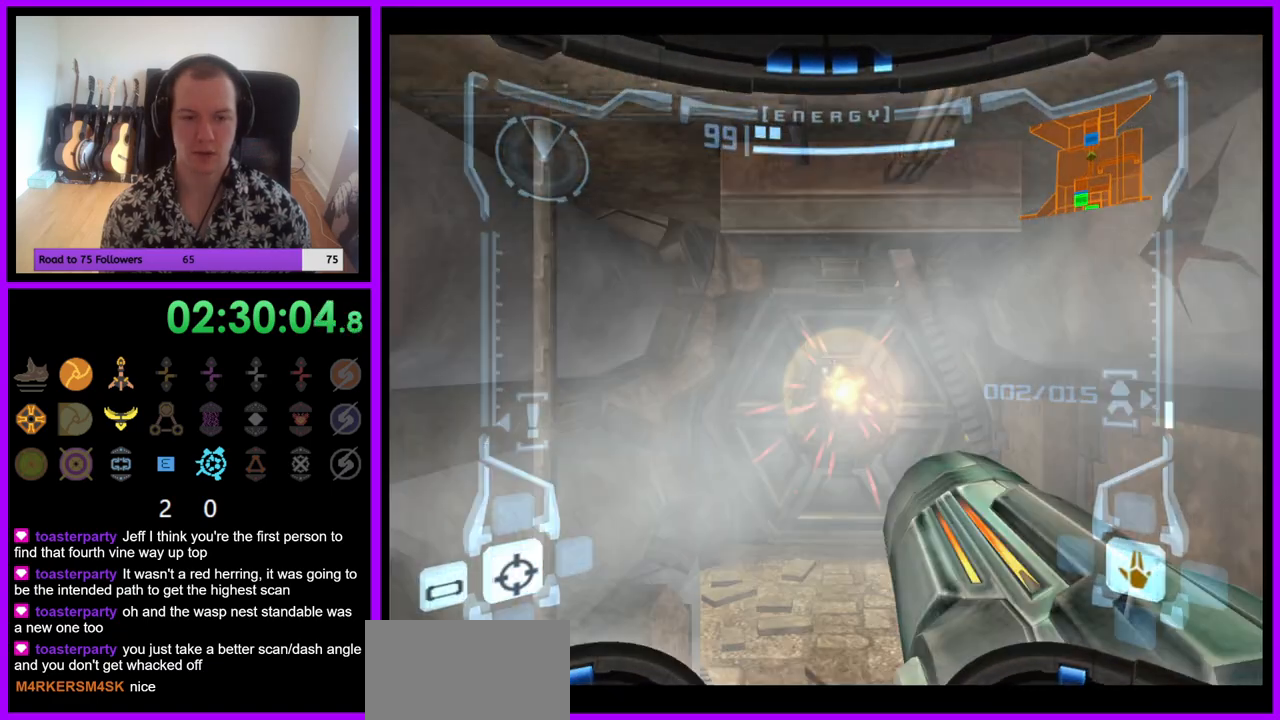
{"buttons": [], "left_stick": "center", "right_stick": "center", "events": [[133, "Z", "up"], [250, "left_stick", "center"]]}
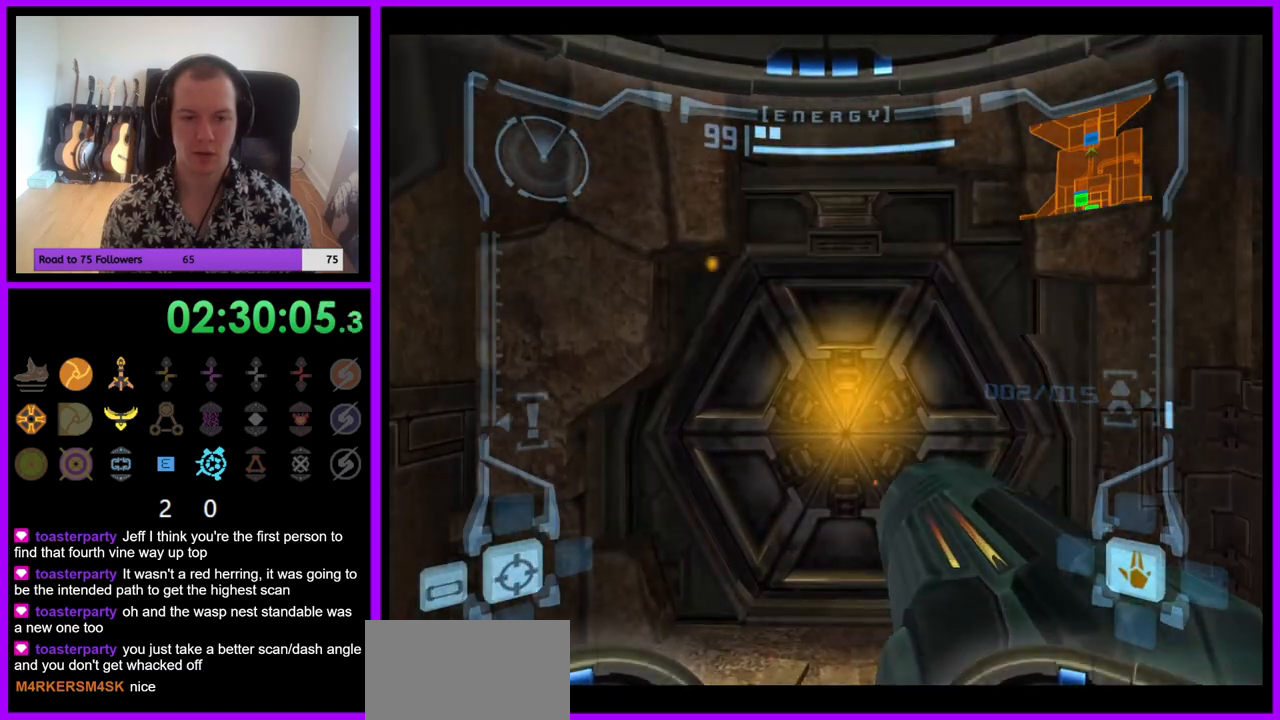
{"buttons": [], "left_stick": "down", "right_stick": "center", "events": [[50, "left_stick", "up"], [283, "left_stick", "center"], [400, "left_stick", "down"]]}
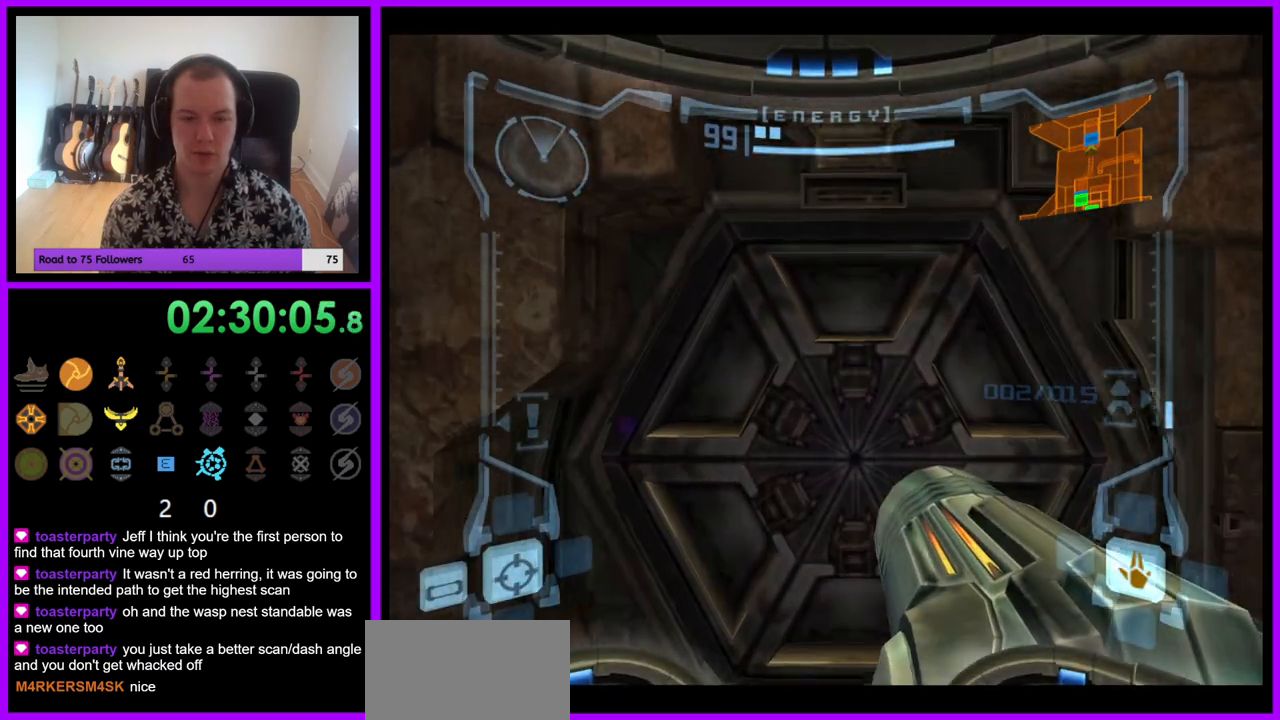
{"buttons": [], "left_stick": "center", "right_stick": "center", "events": [[33, "left_stick", "center"], [150, "left_stick", "up"], [267, "left_stick", "center"]]}
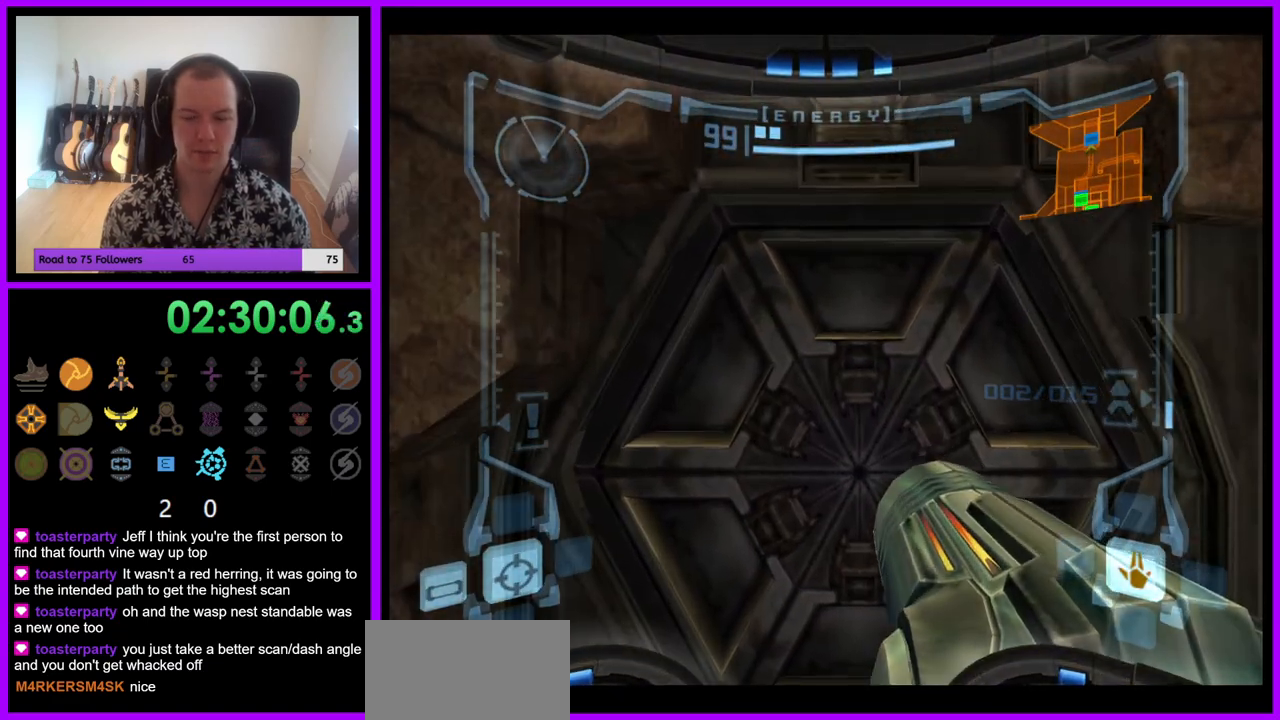
{"buttons": [], "left_stick": "up", "right_stick": "center", "events": [[367, "left_stick", "up"]]}
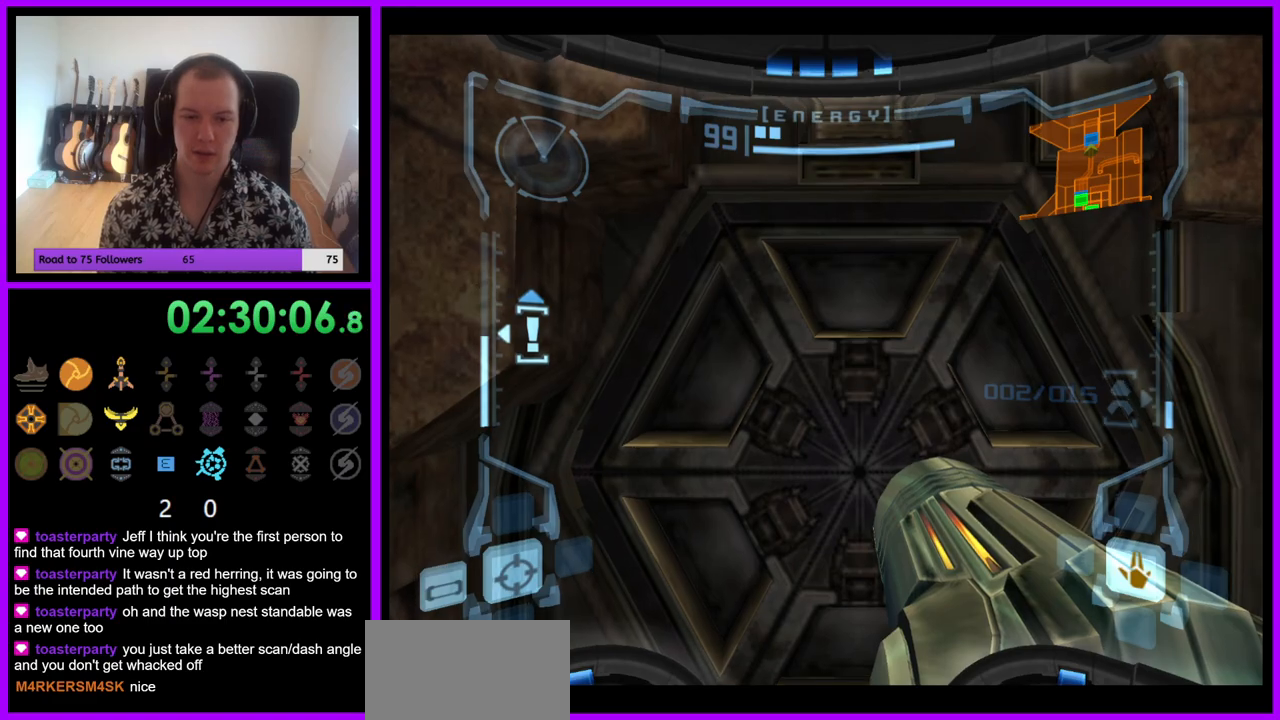
{"buttons": [], "left_stick": "up", "right_stick": "center", "events": [[33, "left_stick", "center"], [100, "left_stick", "down"], [250, "left_stick", "center"], [333, "left_stick", "up"]]}
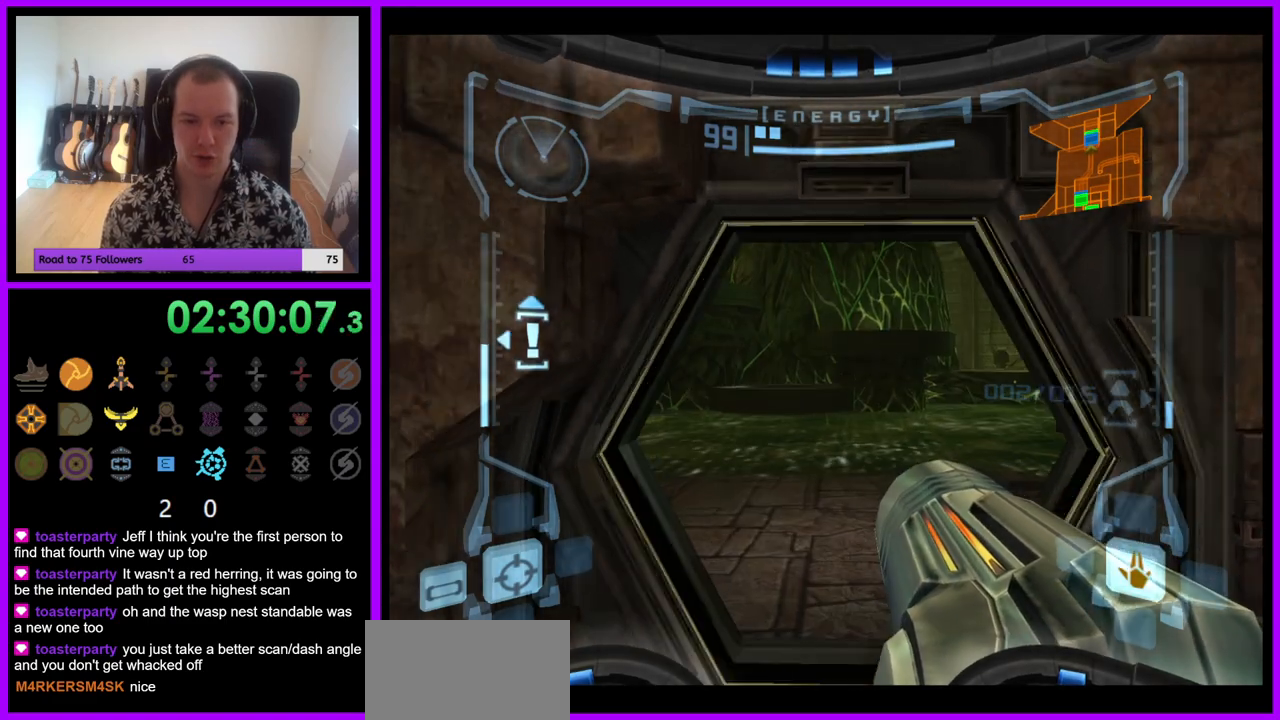
{"buttons": [], "left_stick": "up-right", "right_stick": "center", "events": [[450, "left_stick", "up-right"]]}
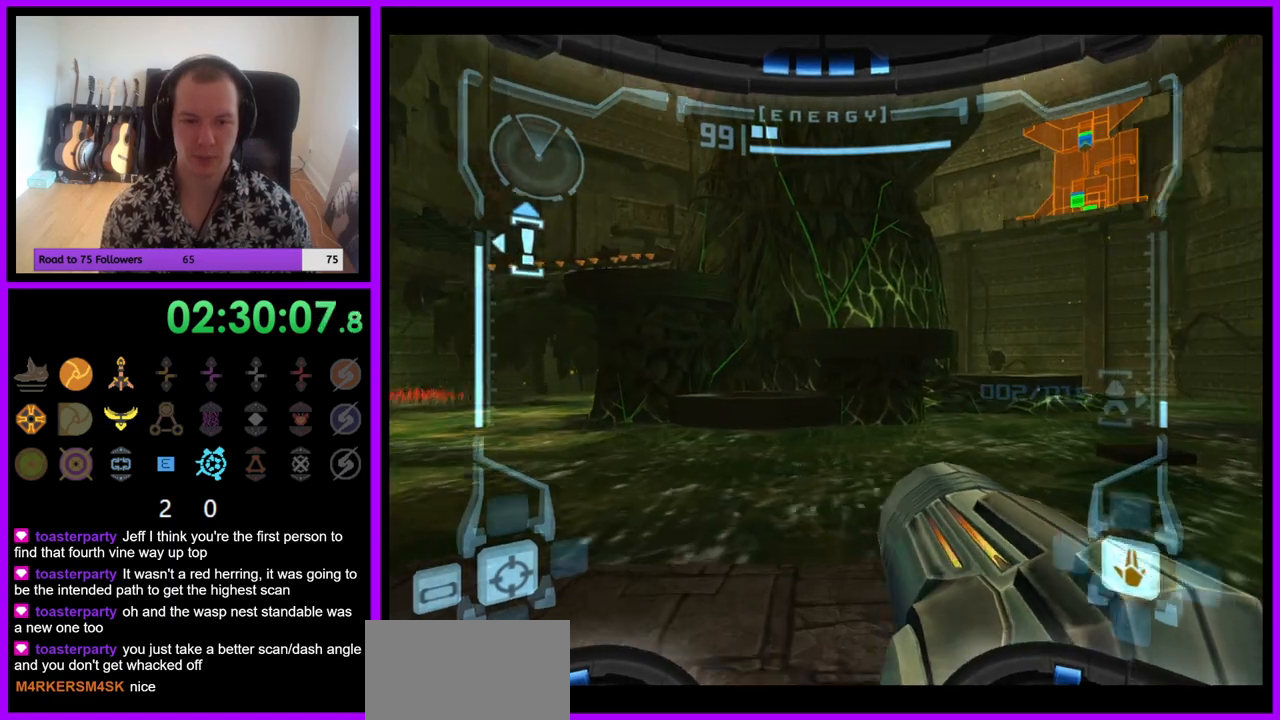
{"buttons": [], "left_stick": "up", "right_stick": "center", "events": [[483, "left_stick", "up"]]}
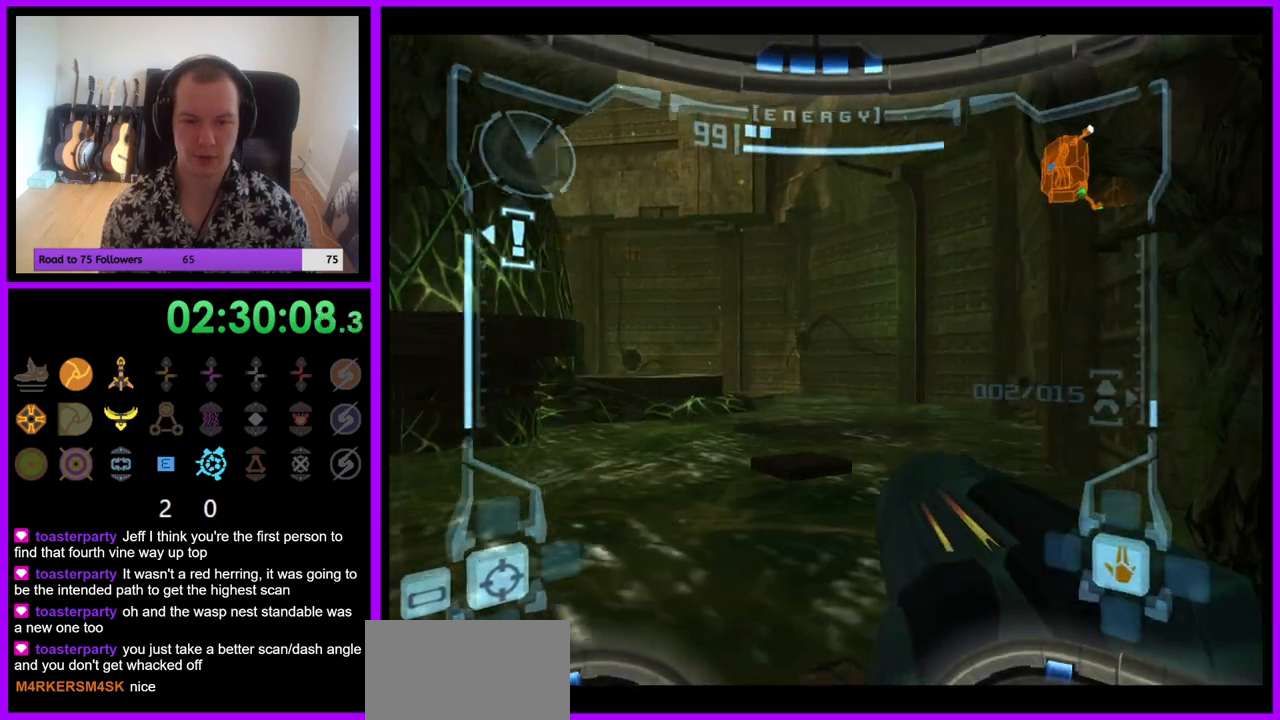
{"buttons": ["L1"], "left_stick": "up", "right_stick": "center", "events": [[50, "L1", "down"], [267, "B", "down"], [383, "B", "up"]]}
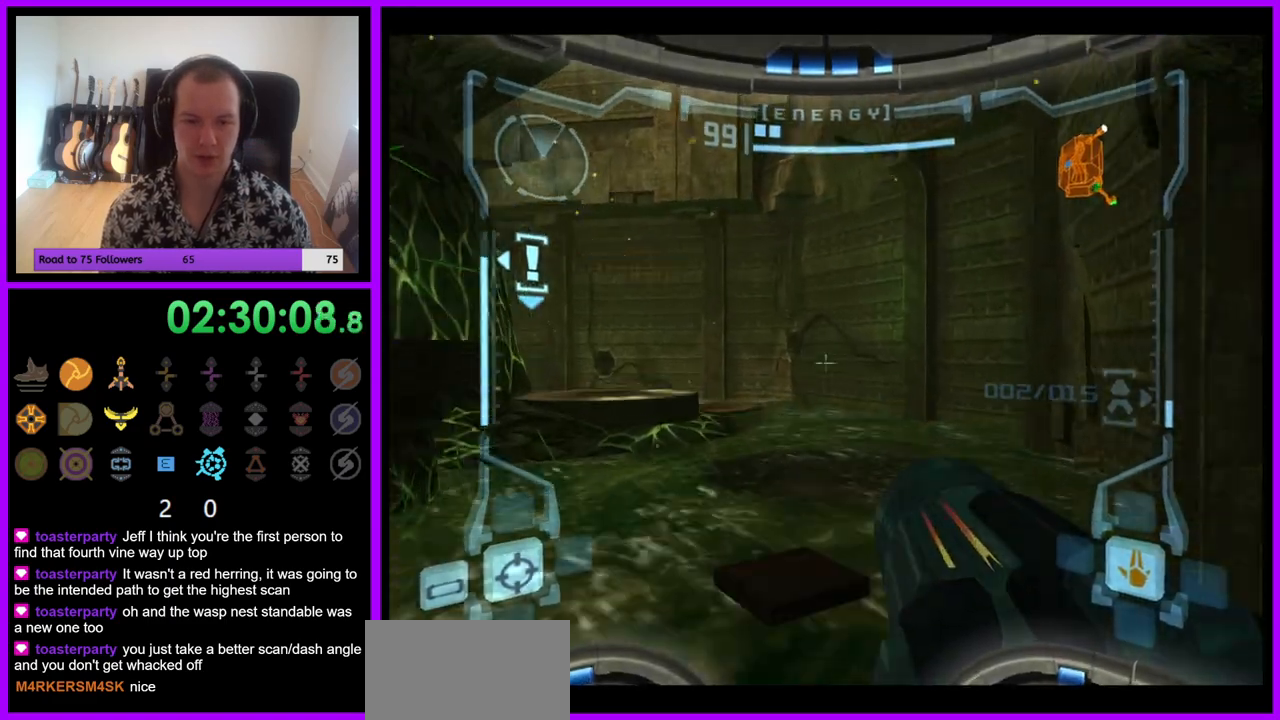
{"buttons": [], "left_stick": "up", "right_stick": "center", "events": [[67, "L1", "up"]]}